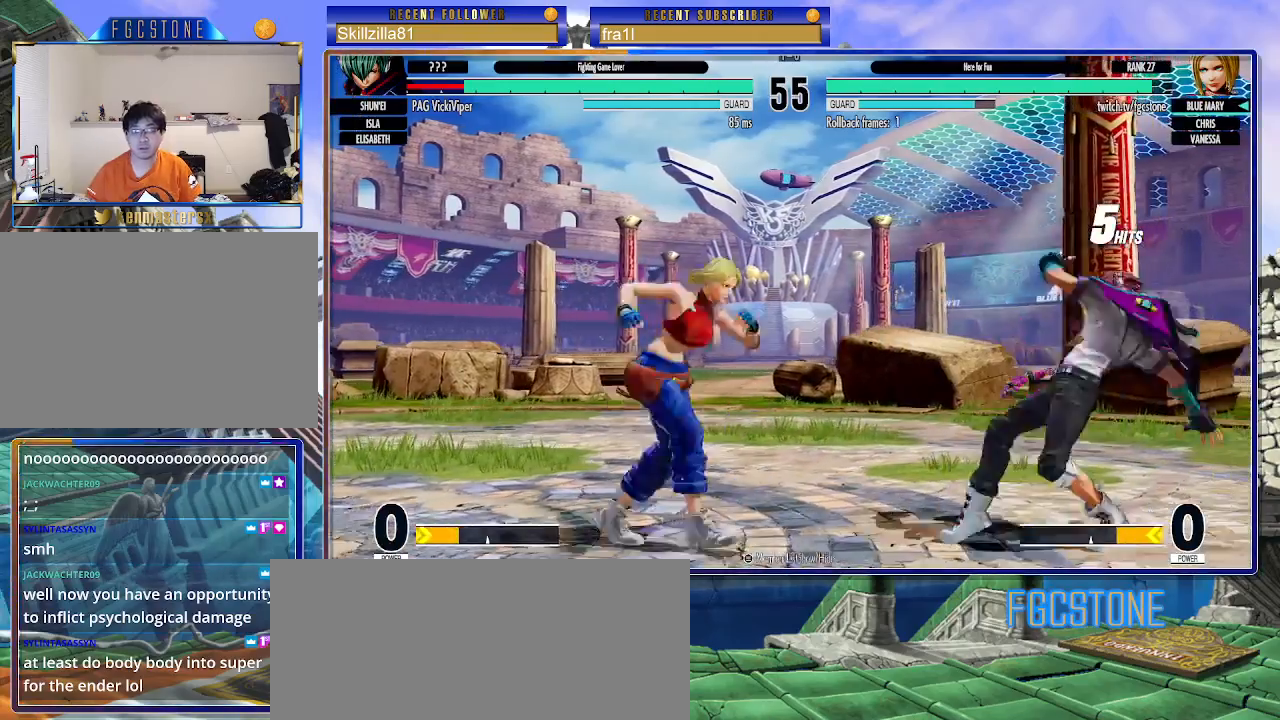
Gameplay with a controller (arcade stick); each line is a JSON object with the inputs held at the frame after it. "events" lists button and stick changes between this image and that frame as [ms after this image, input, new state], when the widget could be followed in between. Not read: L3 R3.
{"buttons": [], "left_stick": "left", "events": [[217, "CIRCLE", "down"], [217, "TRIANGLE", "down"], [217, "left_stick", "left"], [350, "CIRCLE", "up"], [350, "TRIANGLE", "up"]]}
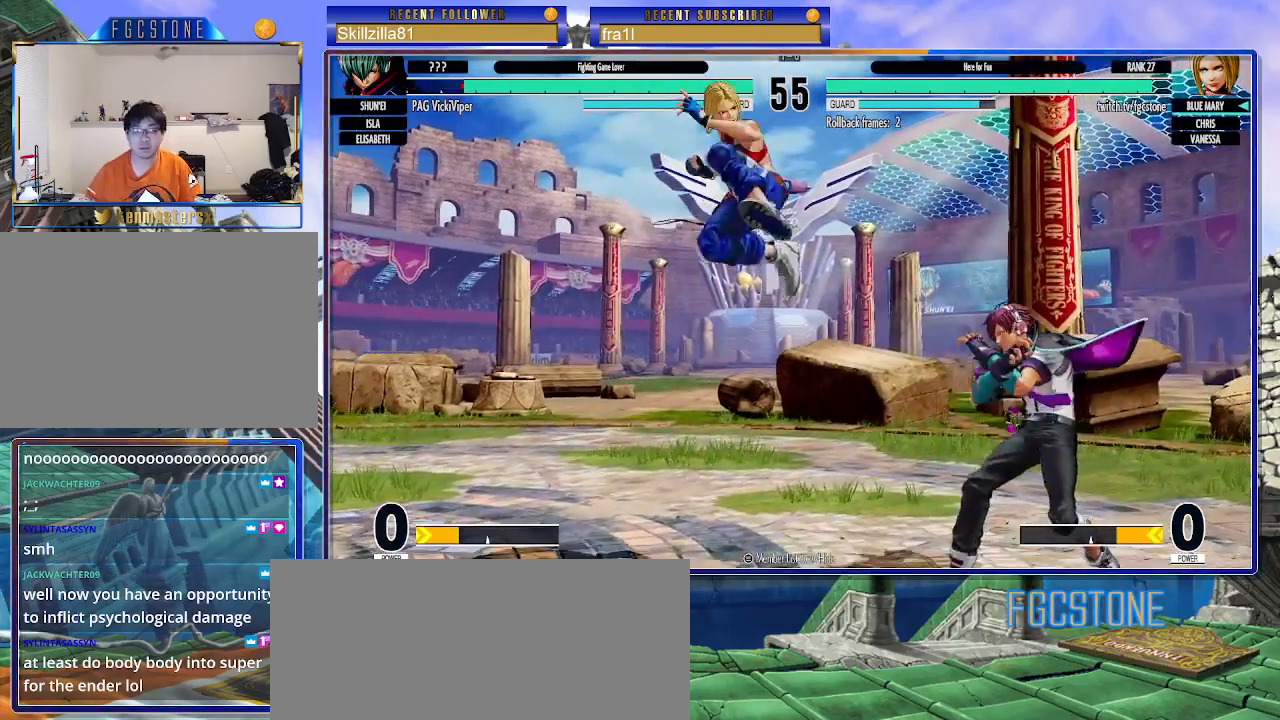
{"buttons": [], "left_stick": "right", "events": [[133, "left_stick", "down-left"], [450, "left_stick", "right"]]}
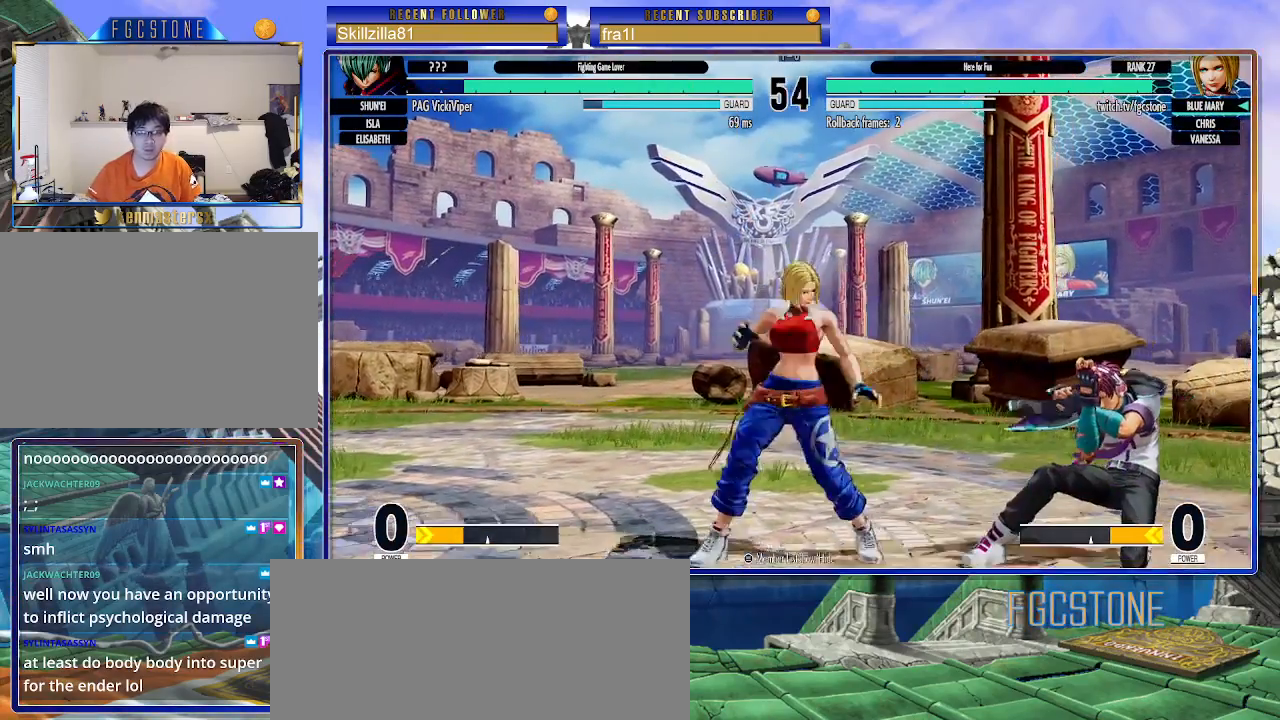
{"buttons": [], "left_stick": "down-left", "events": [[33, "left_stick", "center"], [183, "CIRCLE", "down"], [250, "CIRCLE", "up"], [400, "left_stick", "down-left"]]}
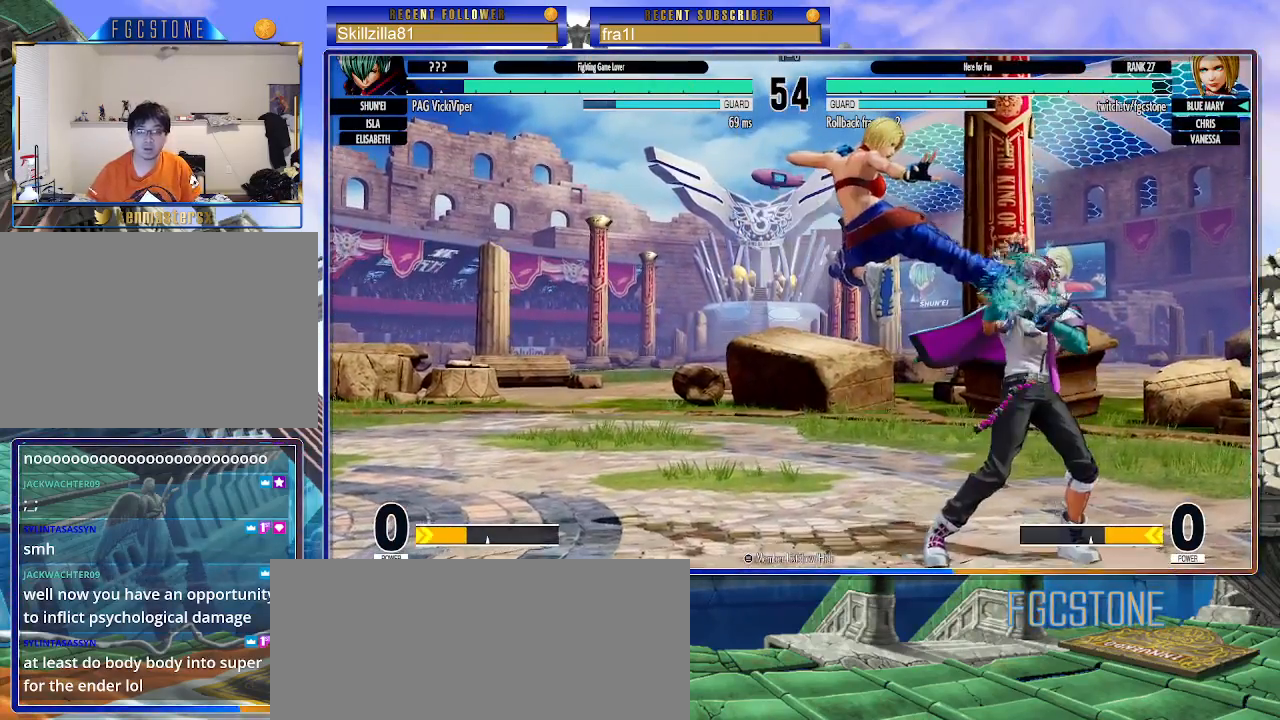
{"buttons": [], "left_stick": "down-left", "events": [[233, "CROSS", "down"], [333, "CROSS", "up"]]}
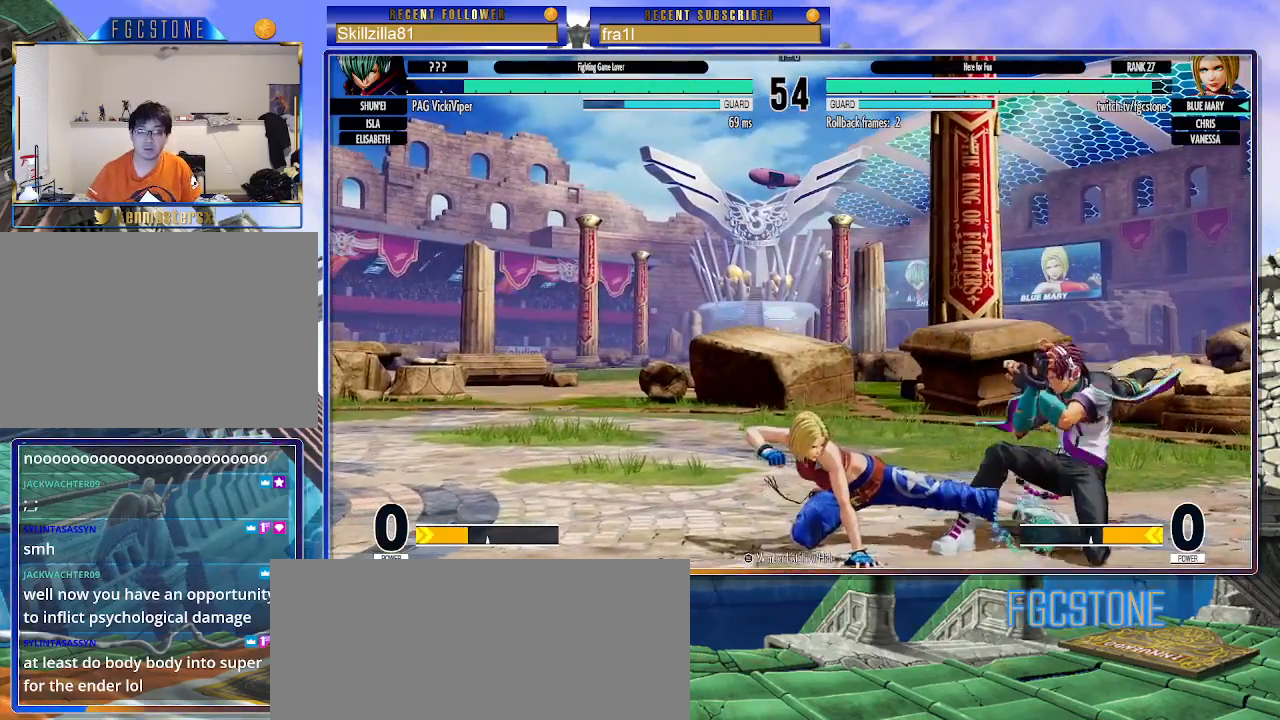
{"buttons": ["SQUARE"], "left_stick": "center", "events": [[133, "TRIANGLE", "down"], [200, "TRIANGLE", "up"], [367, "left_stick", "down-right"], [450, "SQUARE", "down"], [467, "left_stick", "center"]]}
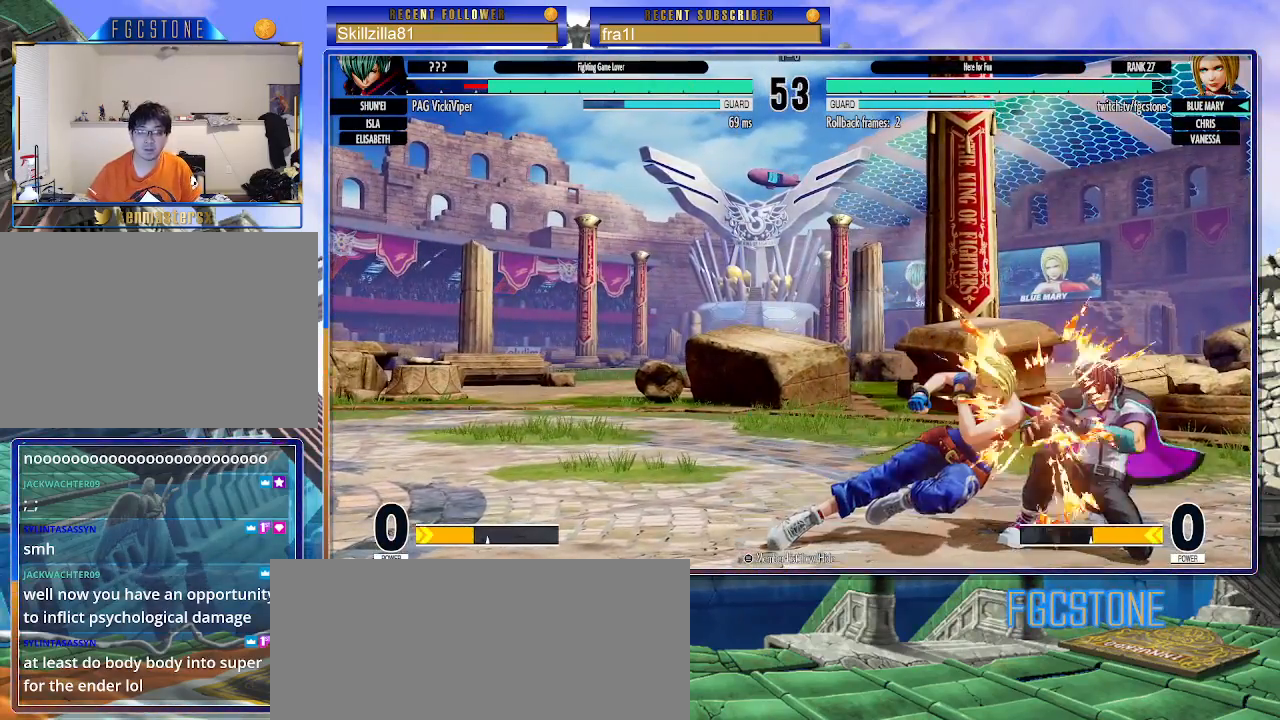
{"buttons": [], "left_stick": "center", "events": [[17, "SQUARE", "up"], [250, "left_stick", "left"], [333, "left_stick", "down"], [383, "left_stick", "right"], [417, "SQUARE", "down"], [450, "left_stick", "center"], [467, "SQUARE", "up"]]}
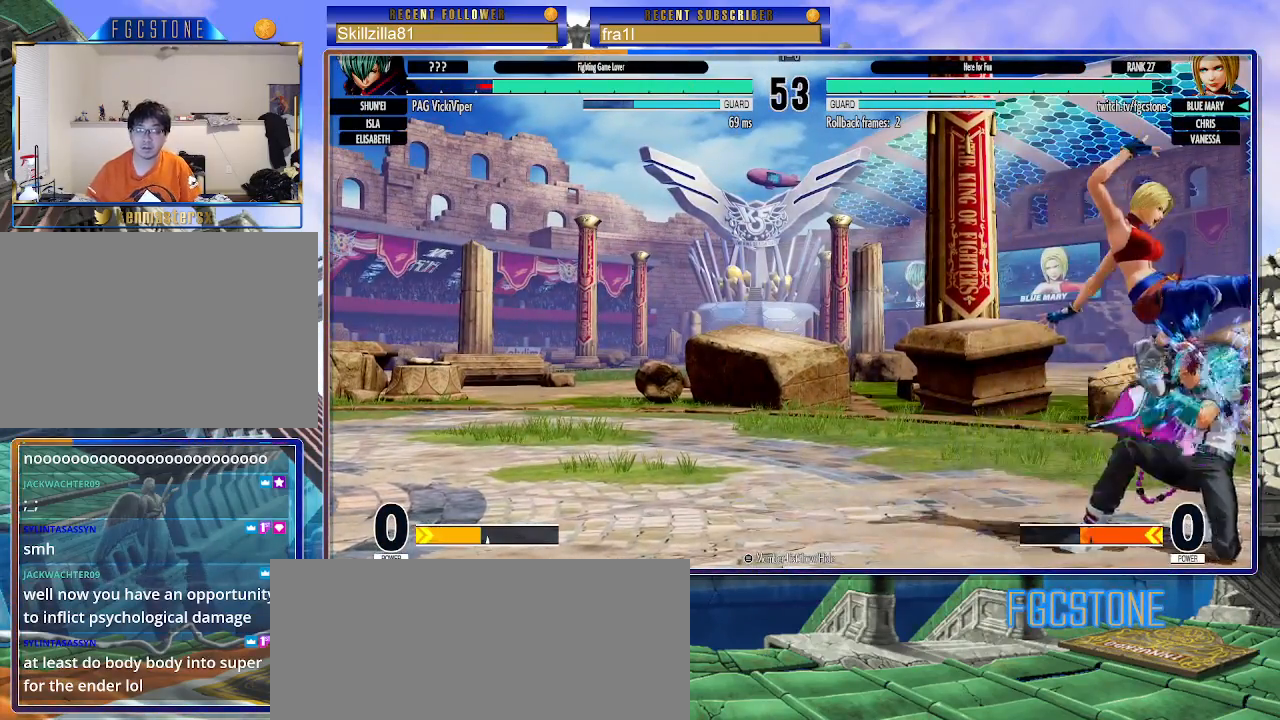
{"buttons": [], "left_stick": "down-left", "events": [[100, "left_stick", "left"], [250, "left_stick", "down-left"]]}
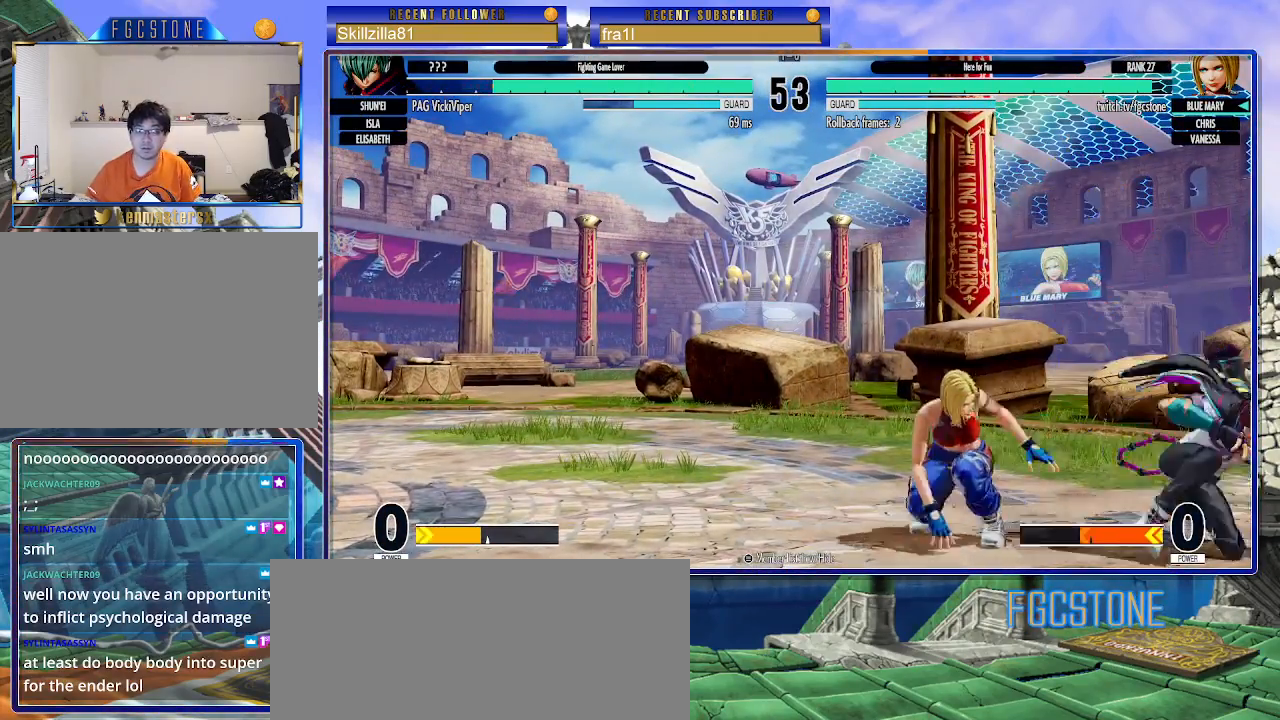
{"buttons": [], "left_stick": "down-left", "events": []}
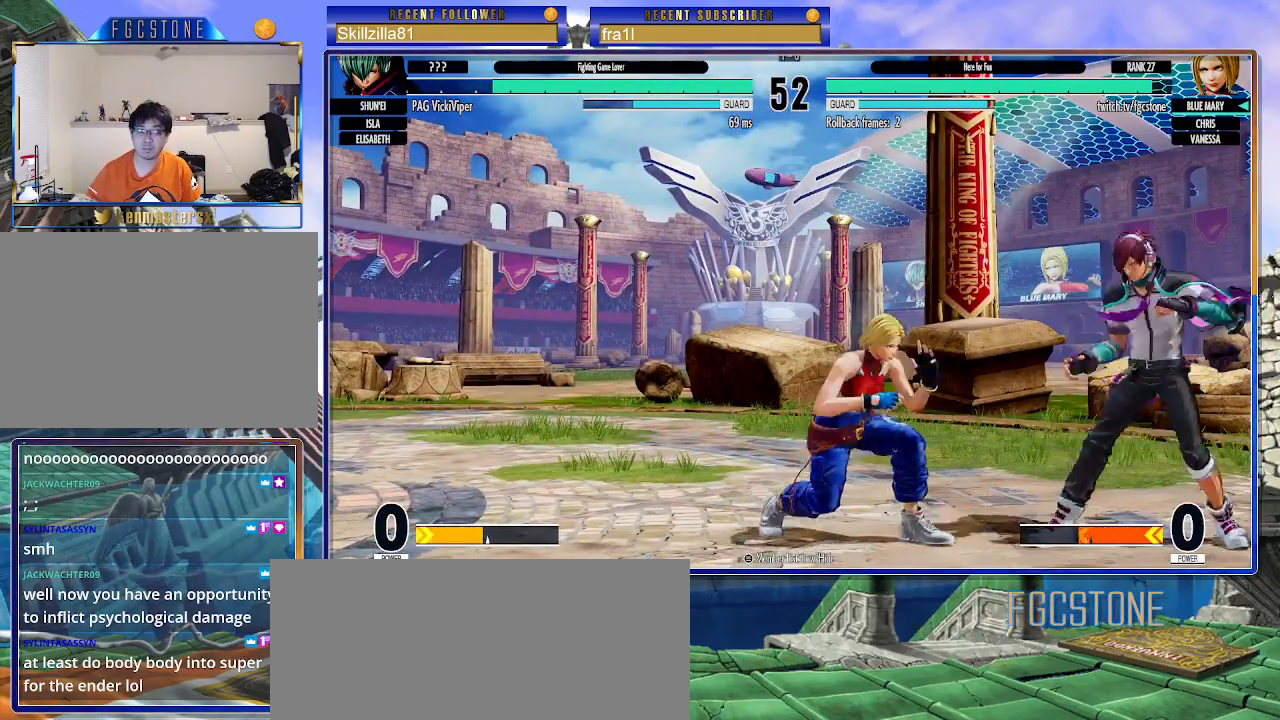
{"buttons": [], "left_stick": "up-left", "events": [[433, "left_stick", "up-left"]]}
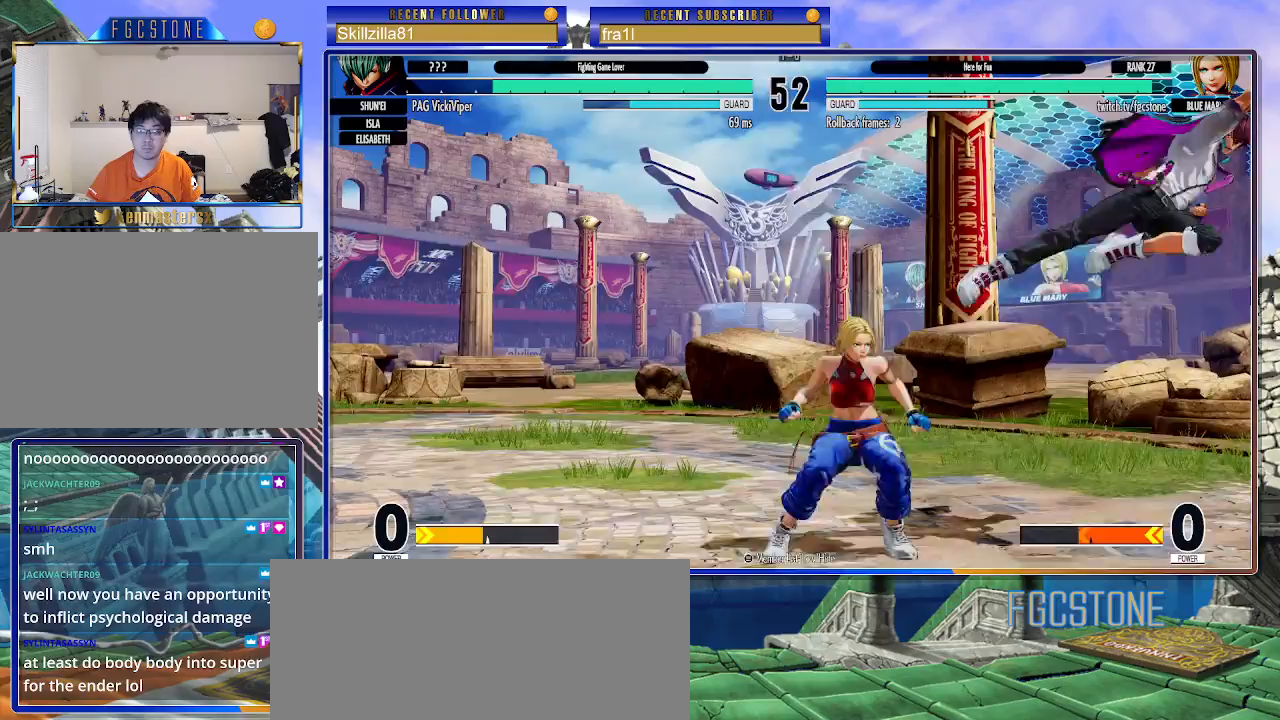
{"buttons": [], "left_stick": "center", "events": [[217, "CIRCLE", "down"], [267, "left_stick", "left"], [317, "CIRCLE", "up"], [400, "left_stick", "center"]]}
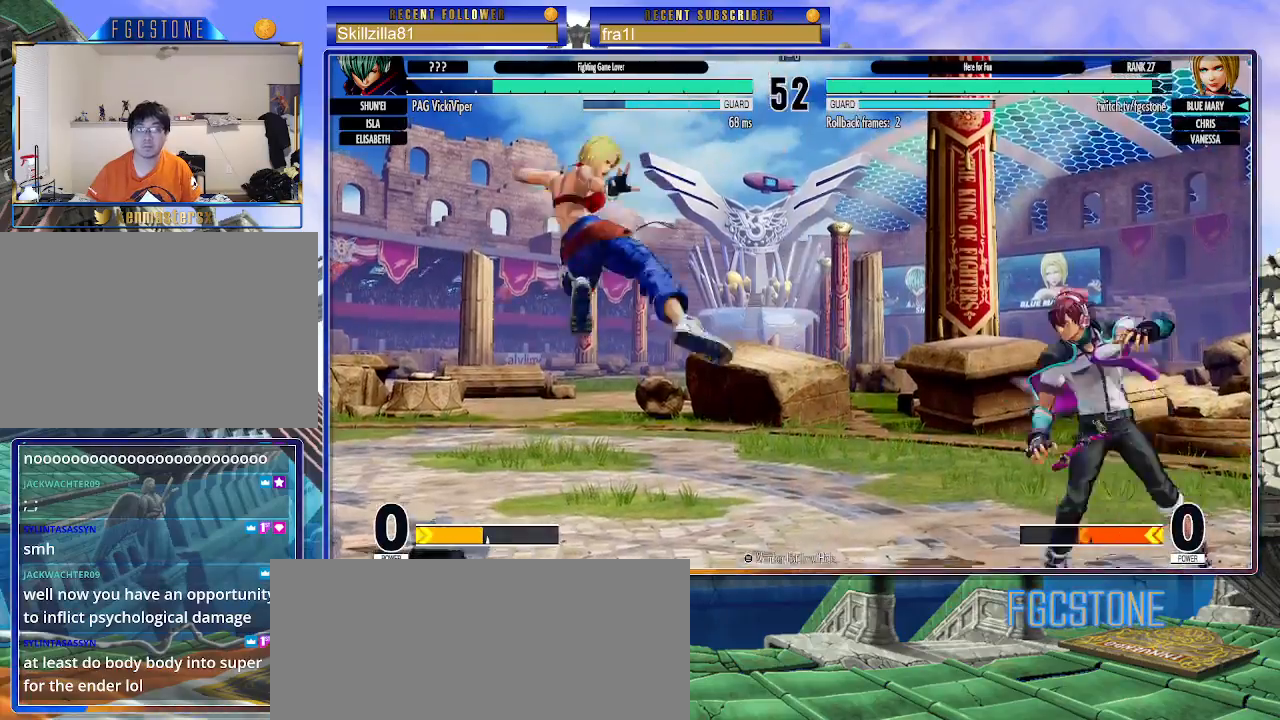
{"buttons": [], "left_stick": "left", "events": [[117, "left_stick", "up-right"], [267, "CIRCLE", "down"], [267, "TRIANGLE", "down"], [317, "left_stick", "center"], [367, "CIRCLE", "up"], [367, "TRIANGLE", "up"], [367, "left_stick", "left"]]}
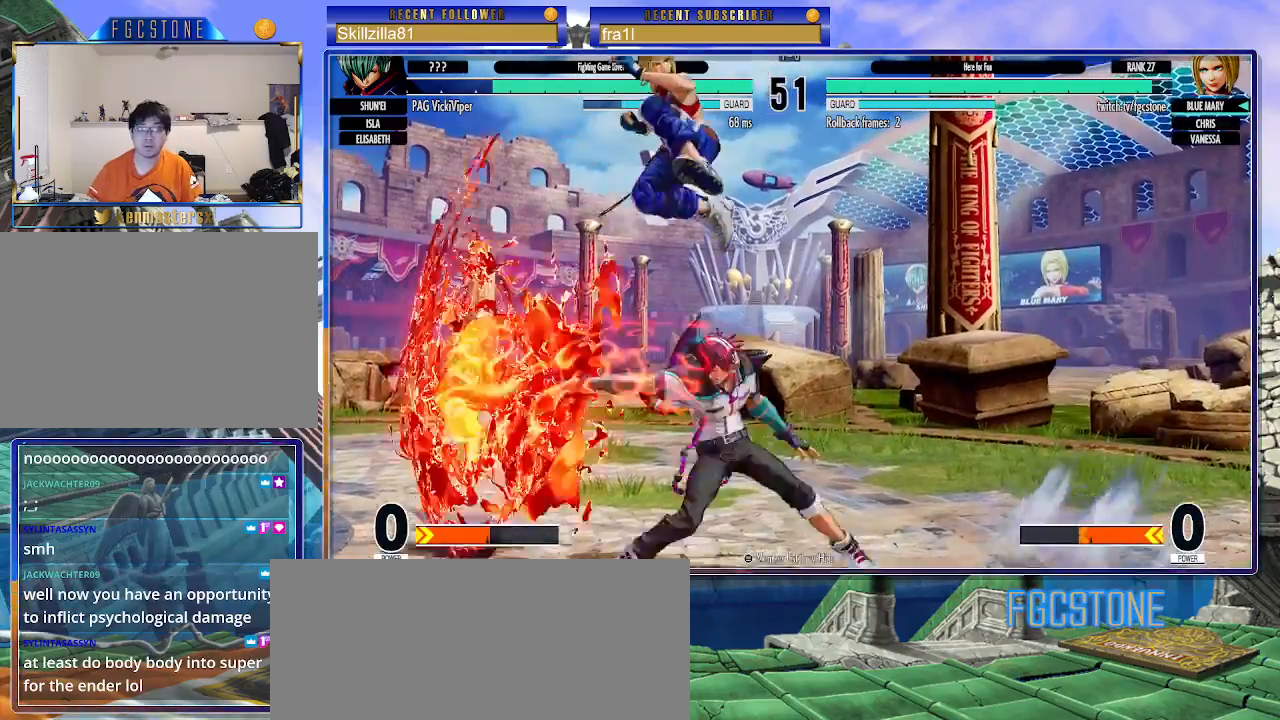
{"buttons": [], "left_stick": "center", "events": [[217, "left_stick", "down-right"], [283, "CROSS", "down"], [383, "CROSS", "up"], [467, "left_stick", "center"]]}
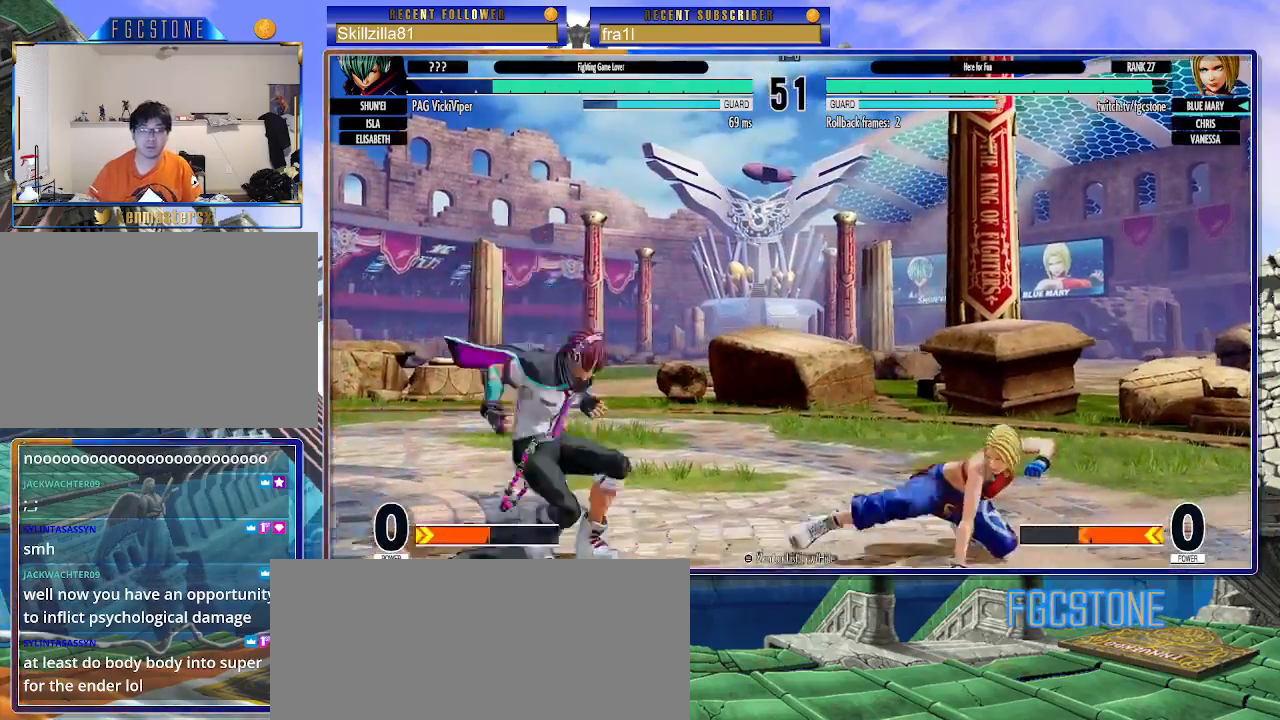
{"buttons": ["CIRCLE"], "left_stick": "center", "events": [[100, "left_stick", "up-left"], [433, "left_stick", "center"], [483, "CIRCLE", "down"]]}
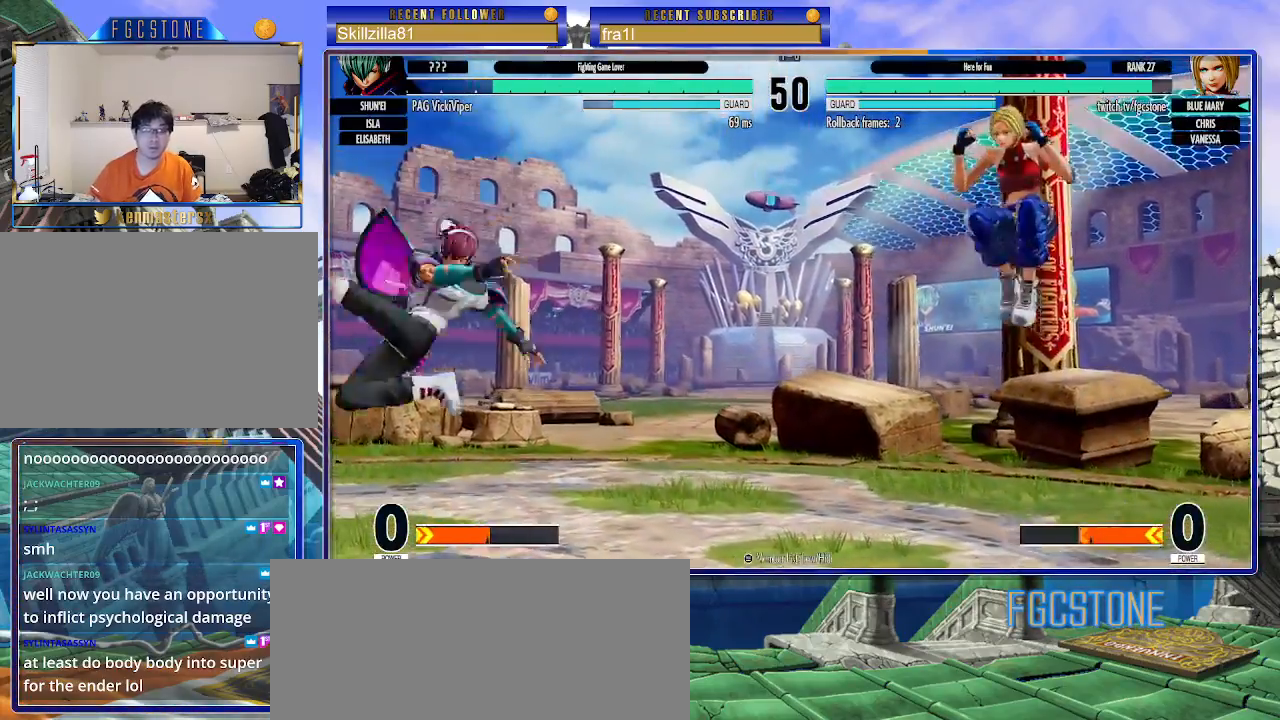
{"buttons": [], "left_stick": "right", "events": [[67, "CIRCLE", "up"], [167, "left_stick", "right"], [250, "left_stick", "center"], [300, "left_stick", "right"]]}
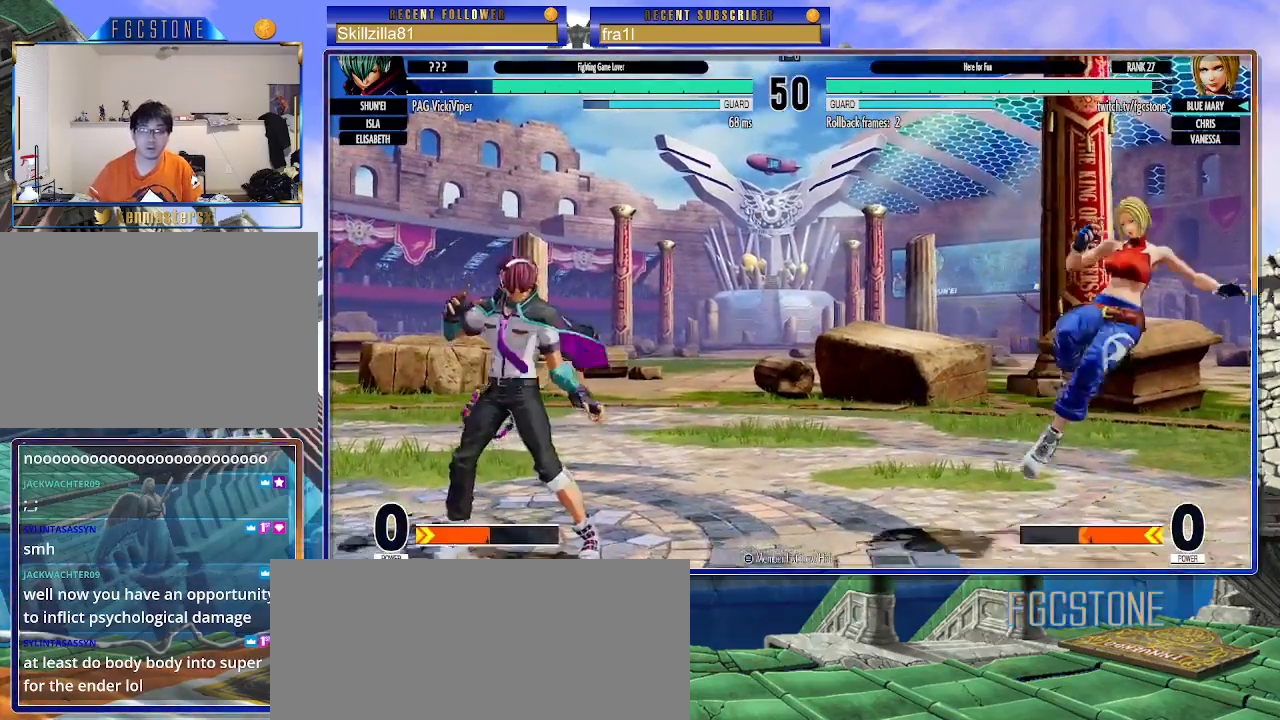
{"buttons": [], "left_stick": "up-left", "events": [[117, "left_stick", "center"], [200, "left_stick", "down-right"], [283, "left_stick", "up-left"]]}
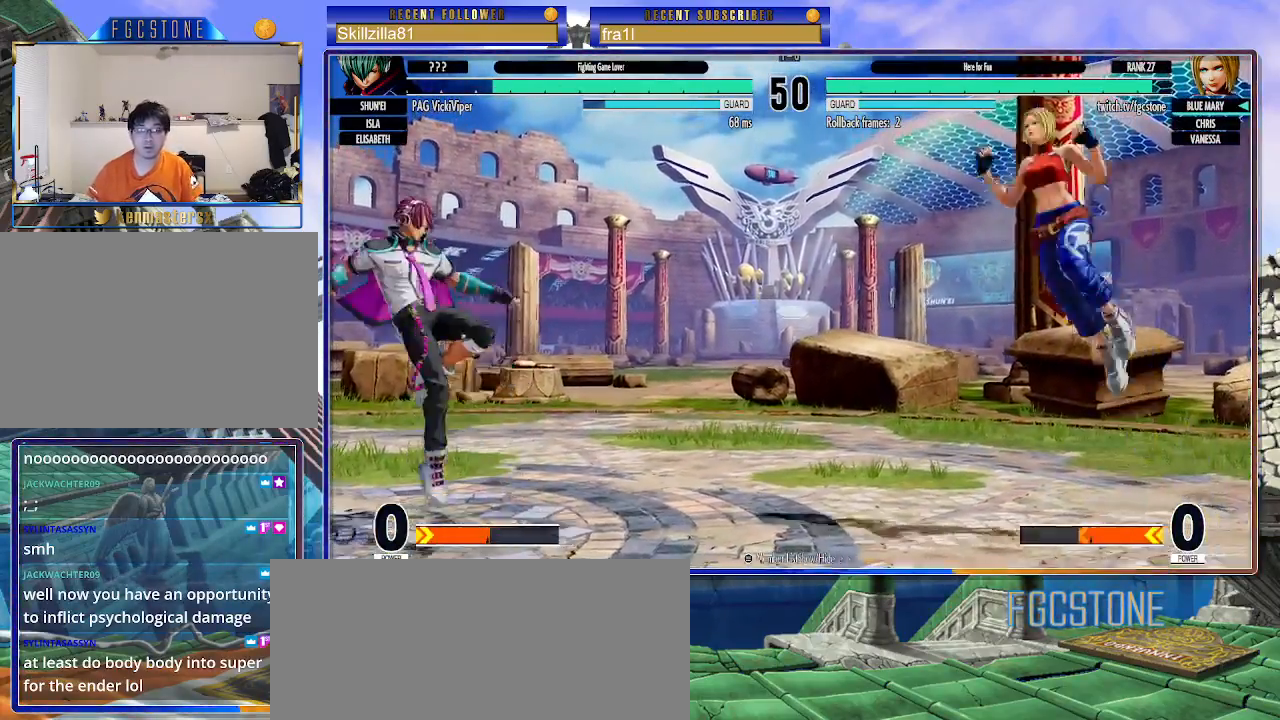
{"buttons": ["CROSS", "SQUARE"], "left_stick": "right", "events": [[217, "left_stick", "center"], [233, "CIRCLE", "down"], [300, "CIRCLE", "up"], [417, "left_stick", "right"], [483, "CROSS", "down"], [483, "SQUARE", "down"]]}
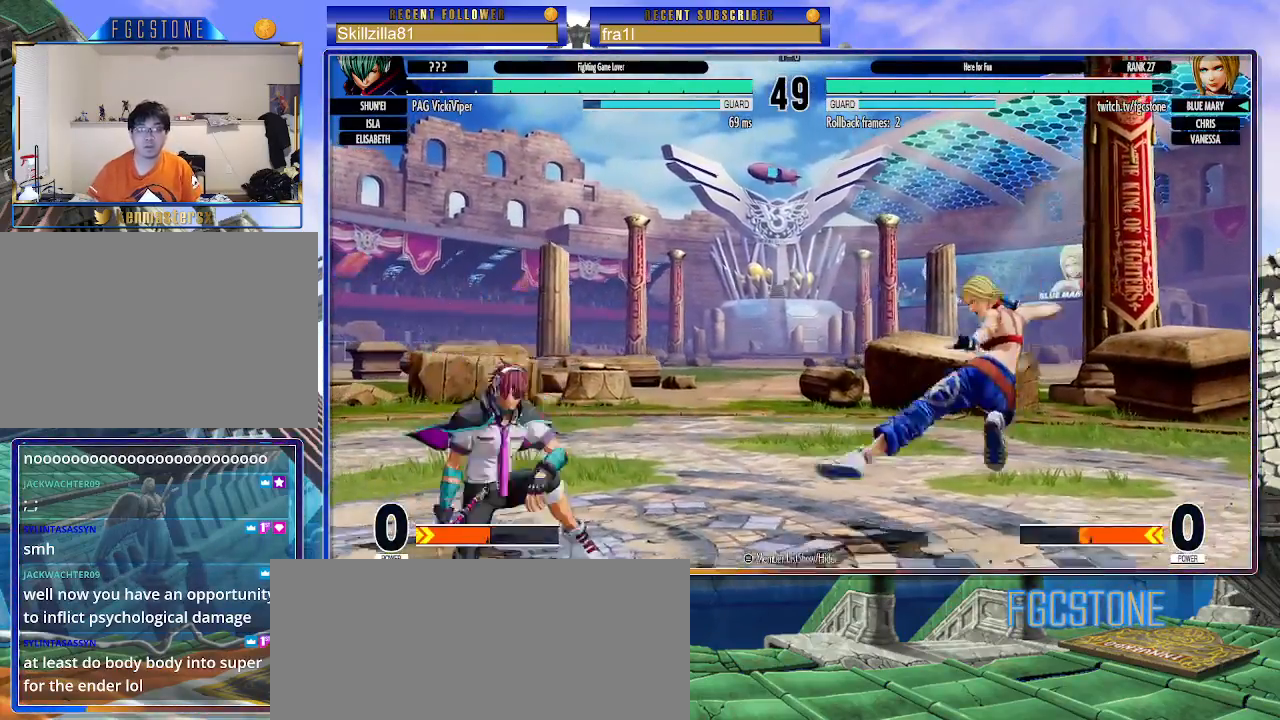
{"buttons": [], "left_stick": "left", "events": [[67, "CROSS", "up"], [67, "SQUARE", "up"], [383, "left_stick", "left"]]}
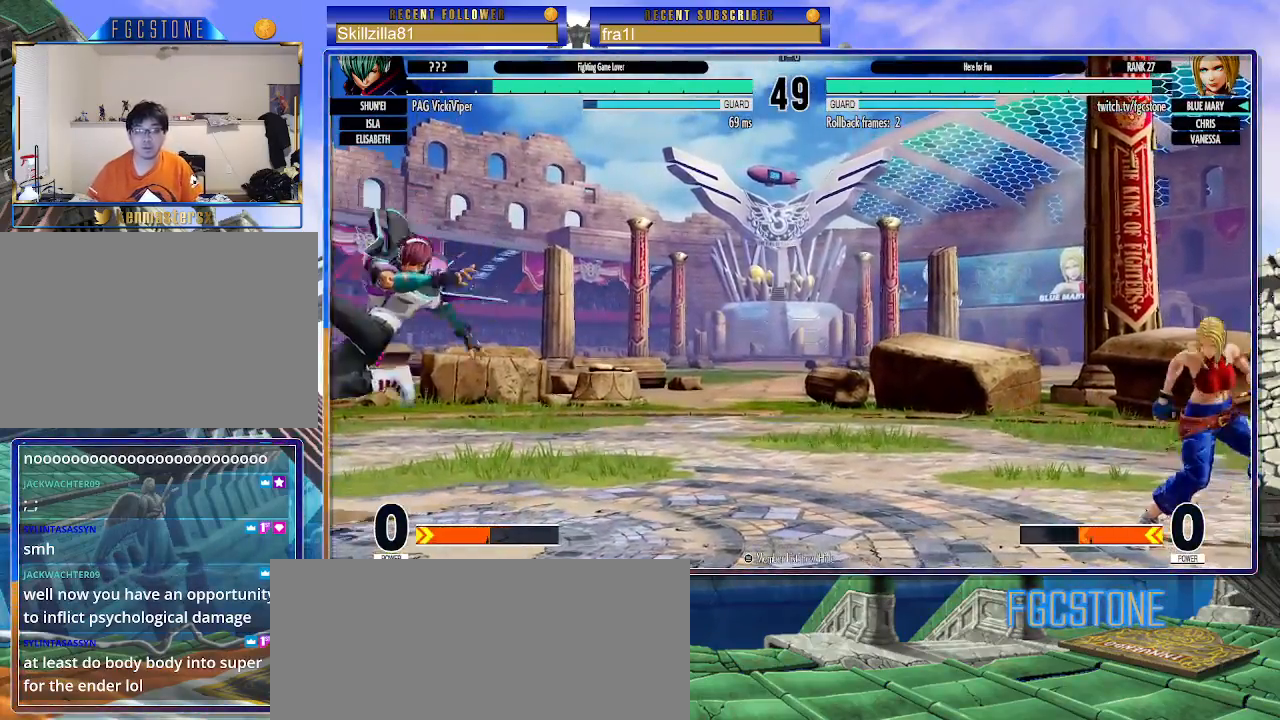
{"buttons": [], "left_stick": "right", "events": [[217, "left_stick", "right"]]}
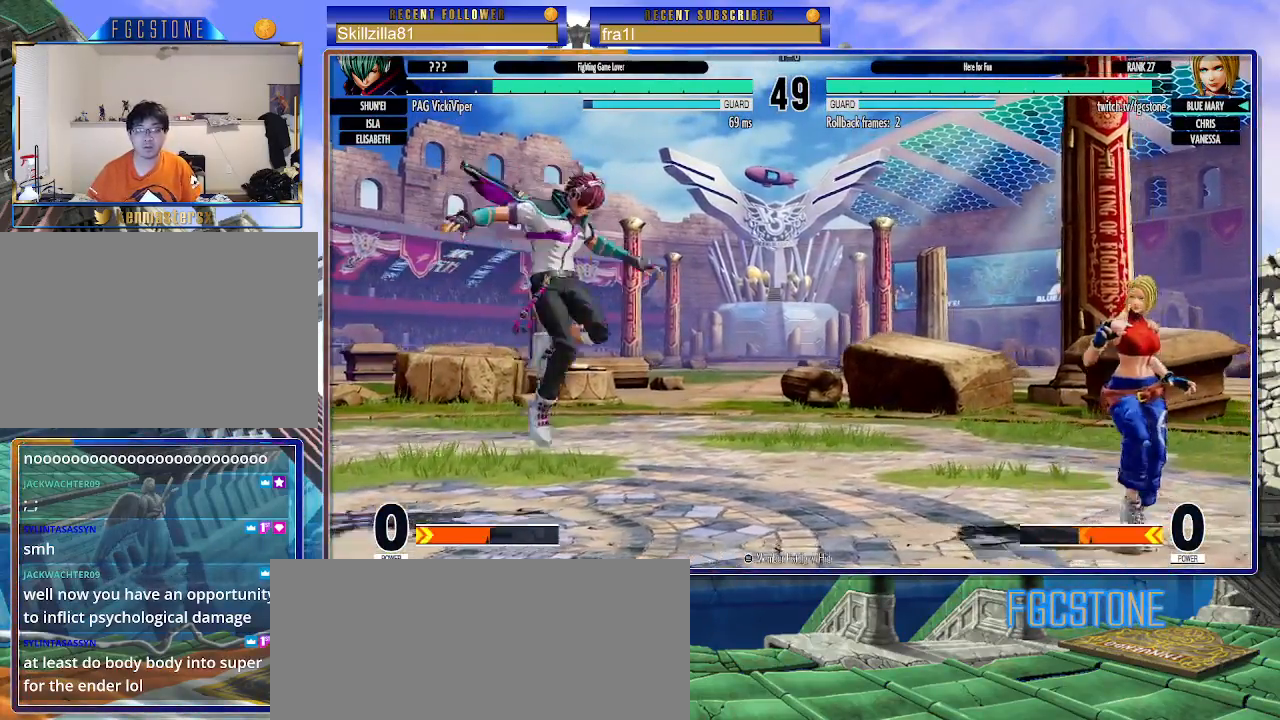
{"buttons": [], "left_stick": "up-left", "events": [[33, "left_stick", "left"], [350, "left_stick", "up-left"]]}
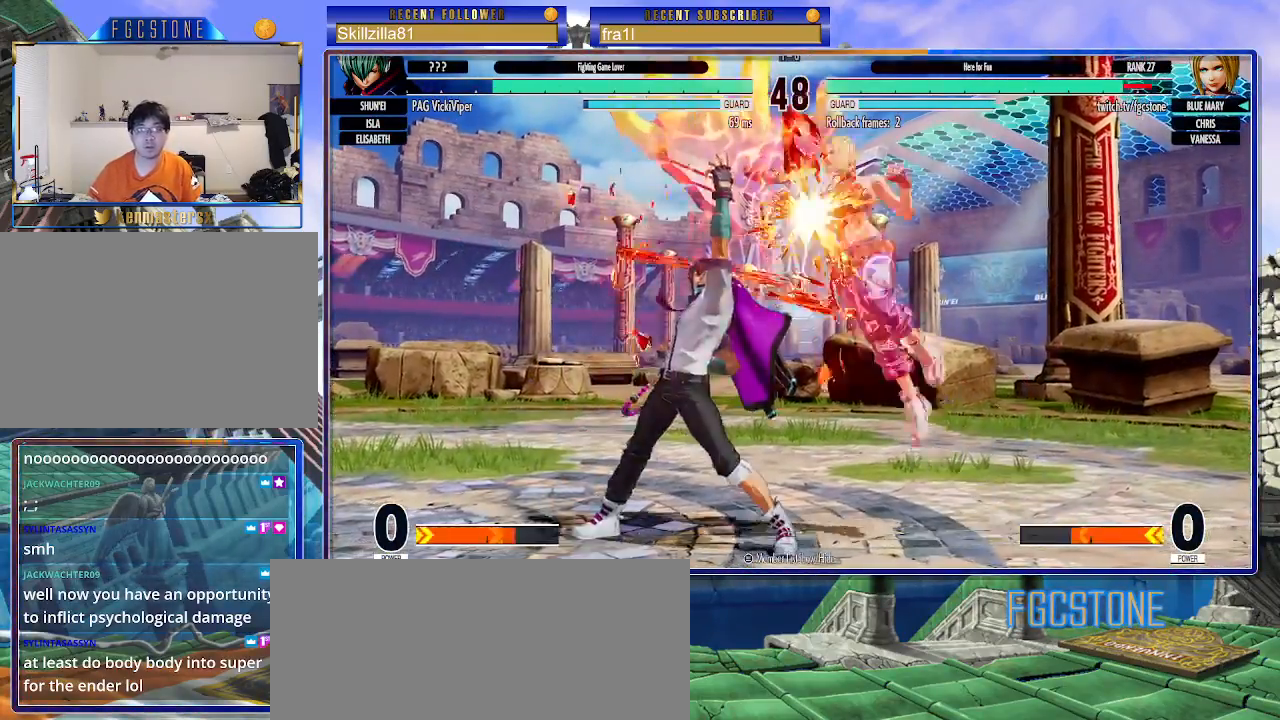
{"buttons": [], "left_stick": "right", "events": [[83, "left_stick", "right"]]}
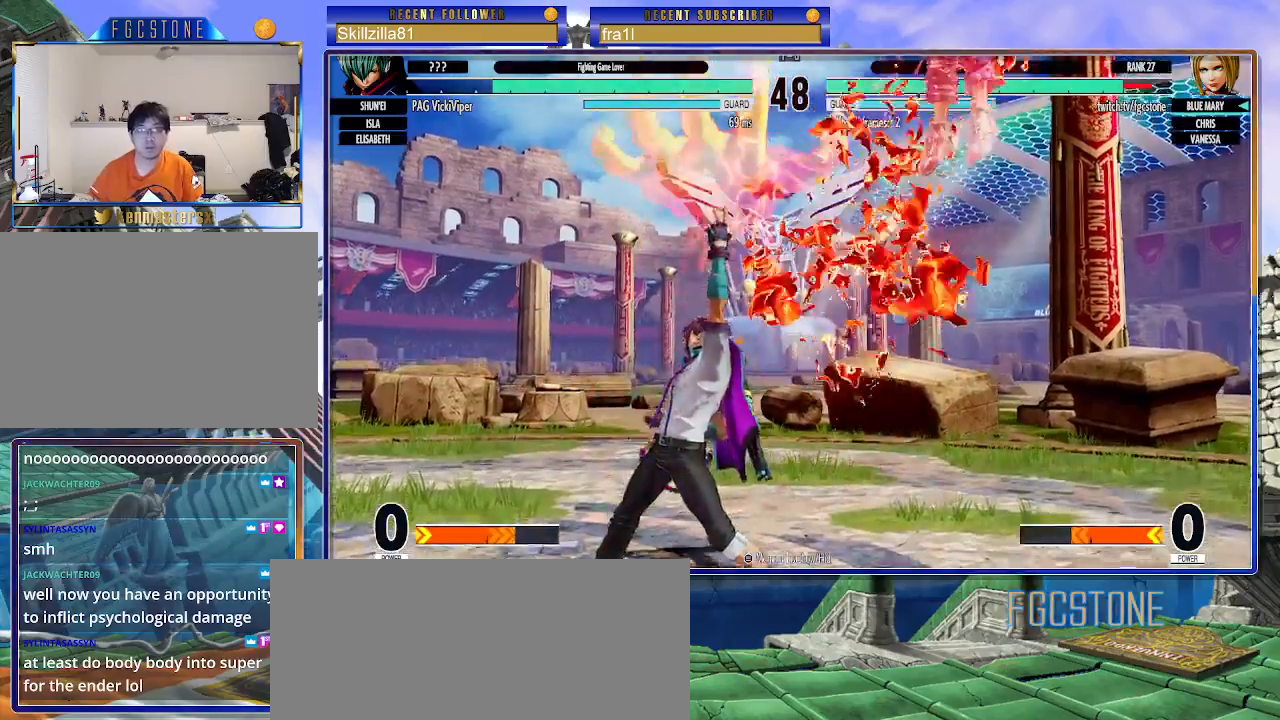
{"buttons": ["CROSS", "SQUARE"], "left_stick": "right", "events": [[450, "CROSS", "down"], [450, "SQUARE", "down"]]}
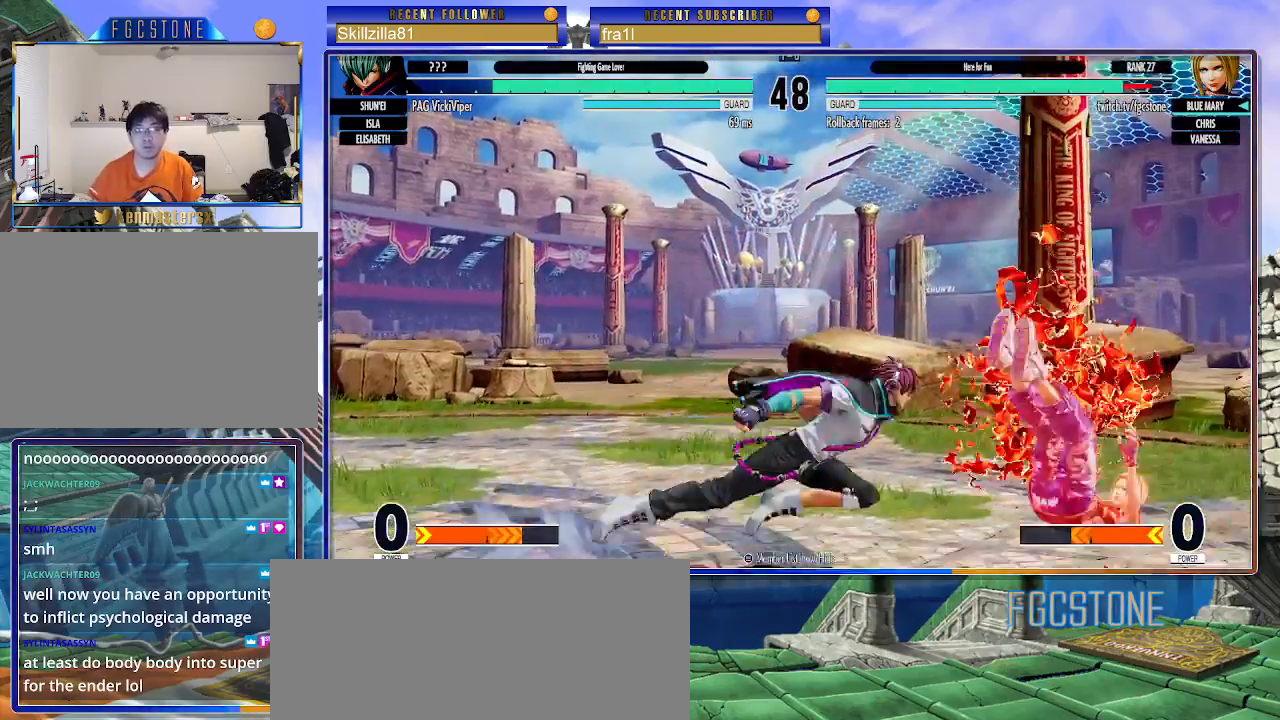
{"buttons": [], "left_stick": "right", "events": [[67, "CROSS", "up"], [83, "SQUARE", "up"]]}
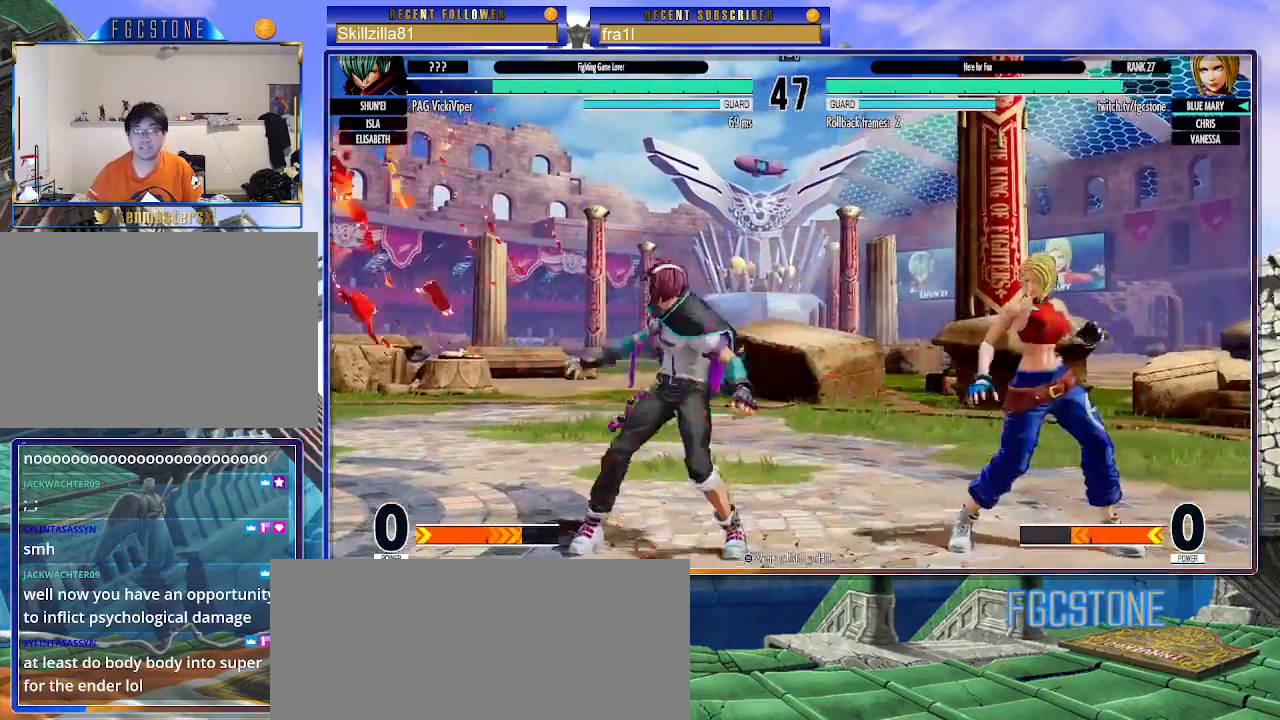
{"buttons": [], "left_stick": "center", "events": [[350, "left_stick", "center"], [417, "left_stick", "down"], [500, "left_stick", "center"]]}
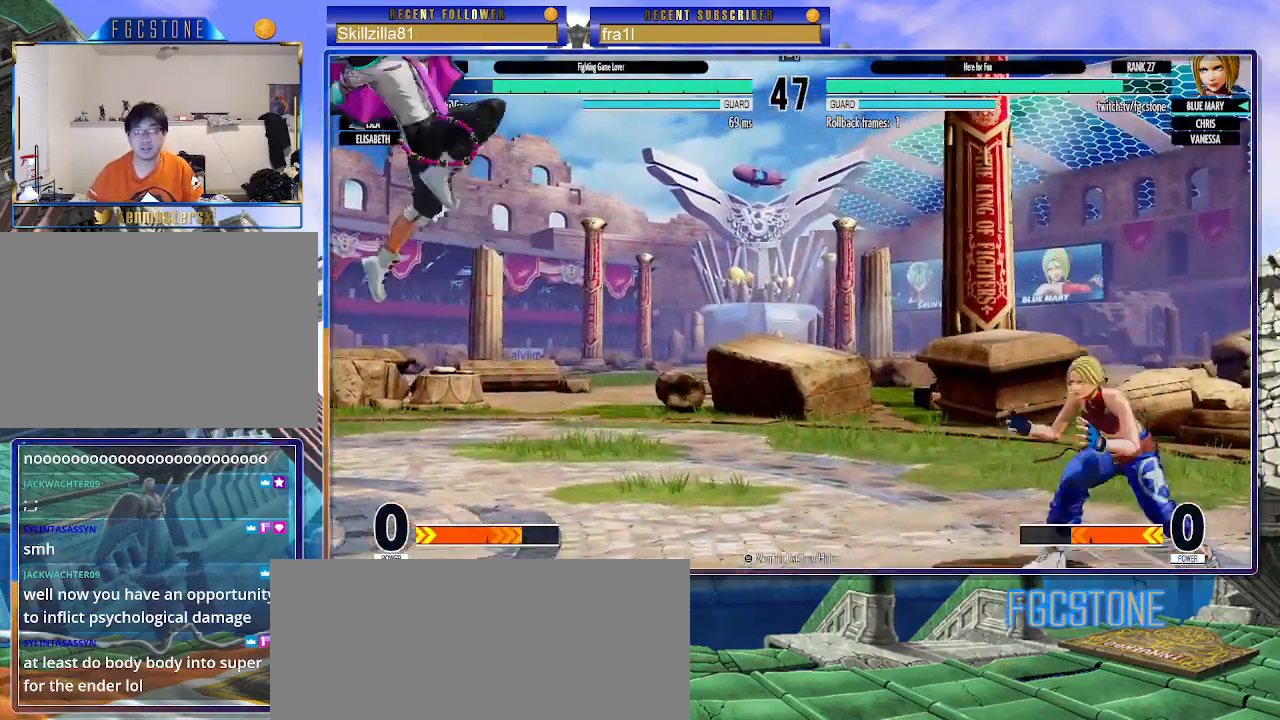
{"buttons": [], "left_stick": "center", "events": [[17, "left_stick", "down"], [33, "left_stick", "up-left"], [367, "TRIANGLE", "down"], [383, "CIRCLE", "down"], [467, "left_stick", "center"], [483, "CIRCLE", "up"], [500, "TRIANGLE", "up"]]}
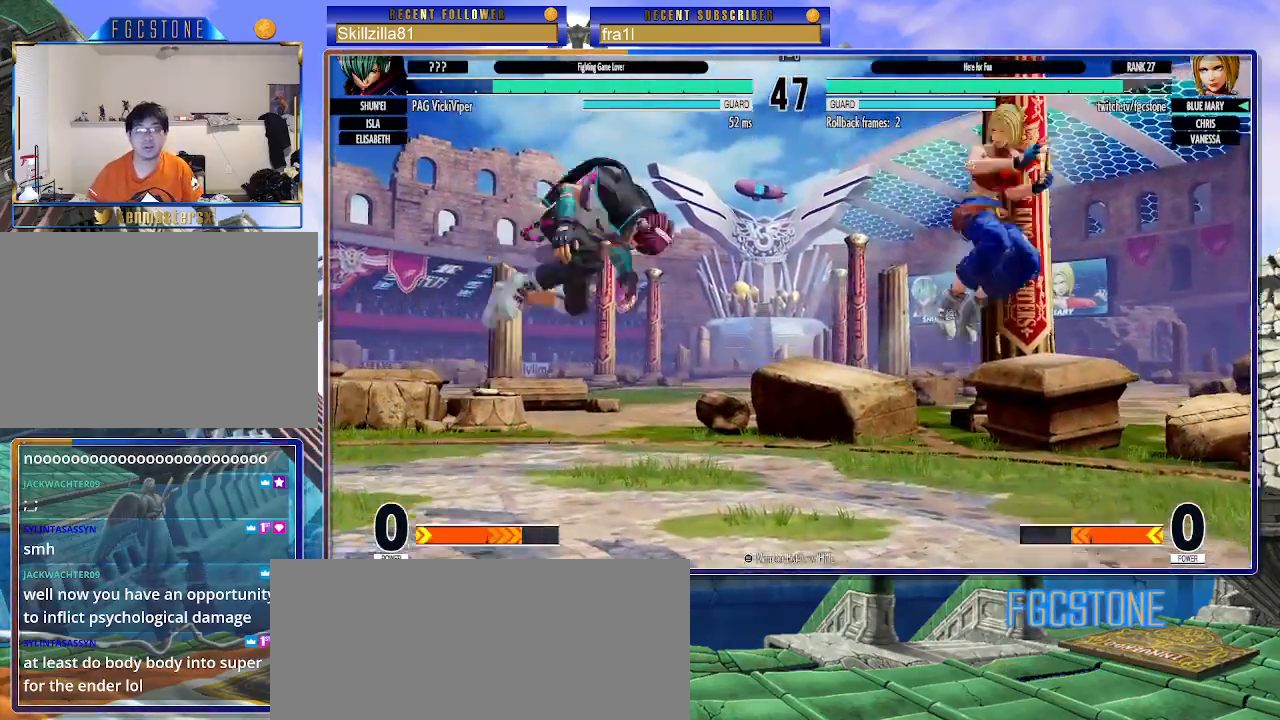
{"buttons": [], "left_stick": "right", "events": [[50, "left_stick", "down-right"], [150, "left_stick", "right"]]}
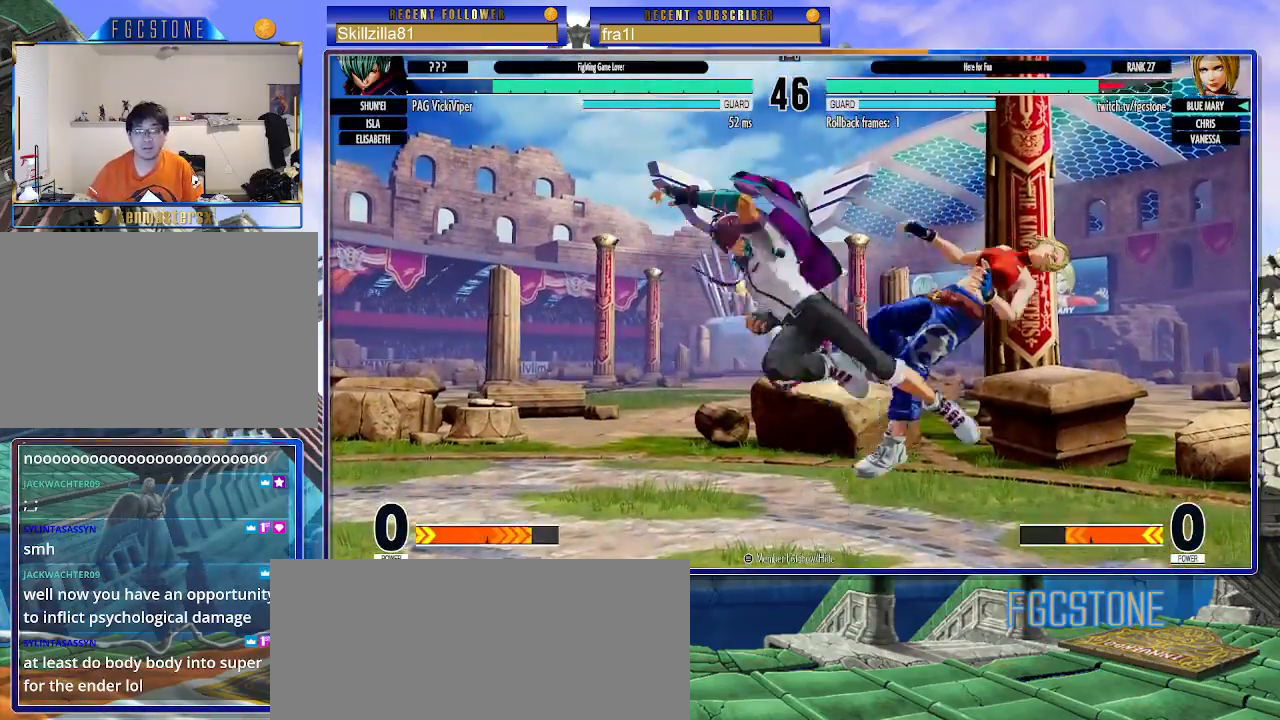
{"buttons": [], "left_stick": "right", "events": [[367, "CROSS", "down"], [367, "SQUARE", "down"], [450, "CROSS", "up"], [467, "SQUARE", "up"]]}
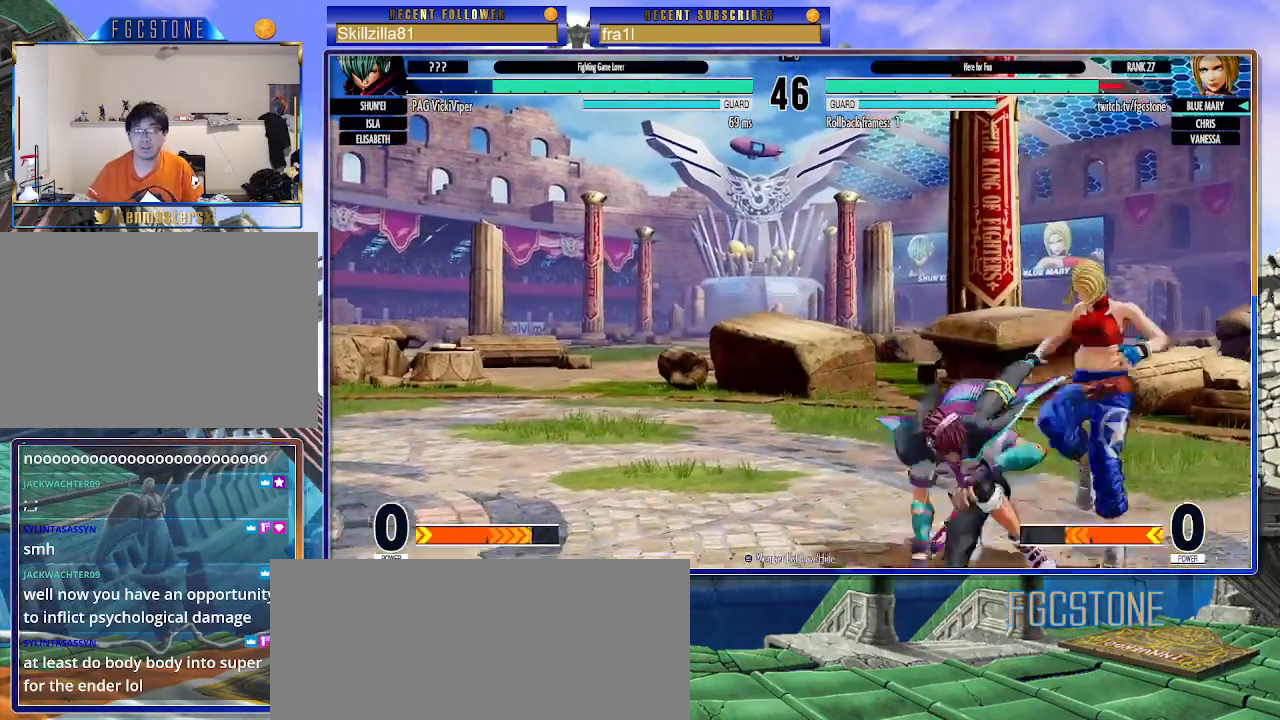
{"buttons": [], "left_stick": "down-right", "events": [[17, "CROSS", "down"], [17, "SQUARE", "down"], [100, "SQUARE", "up"], [117, "CROSS", "up"], [233, "left_stick", "down-right"]]}
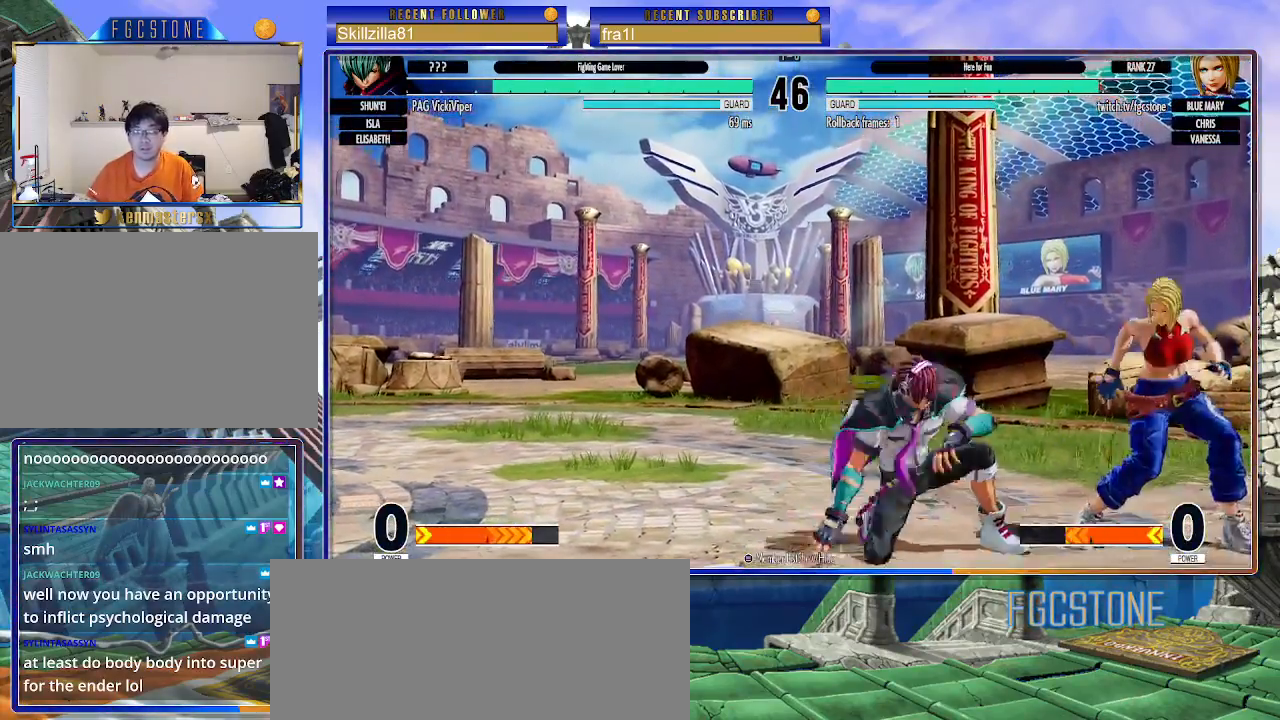
{"buttons": [], "left_stick": "right", "events": [[367, "left_stick", "right"]]}